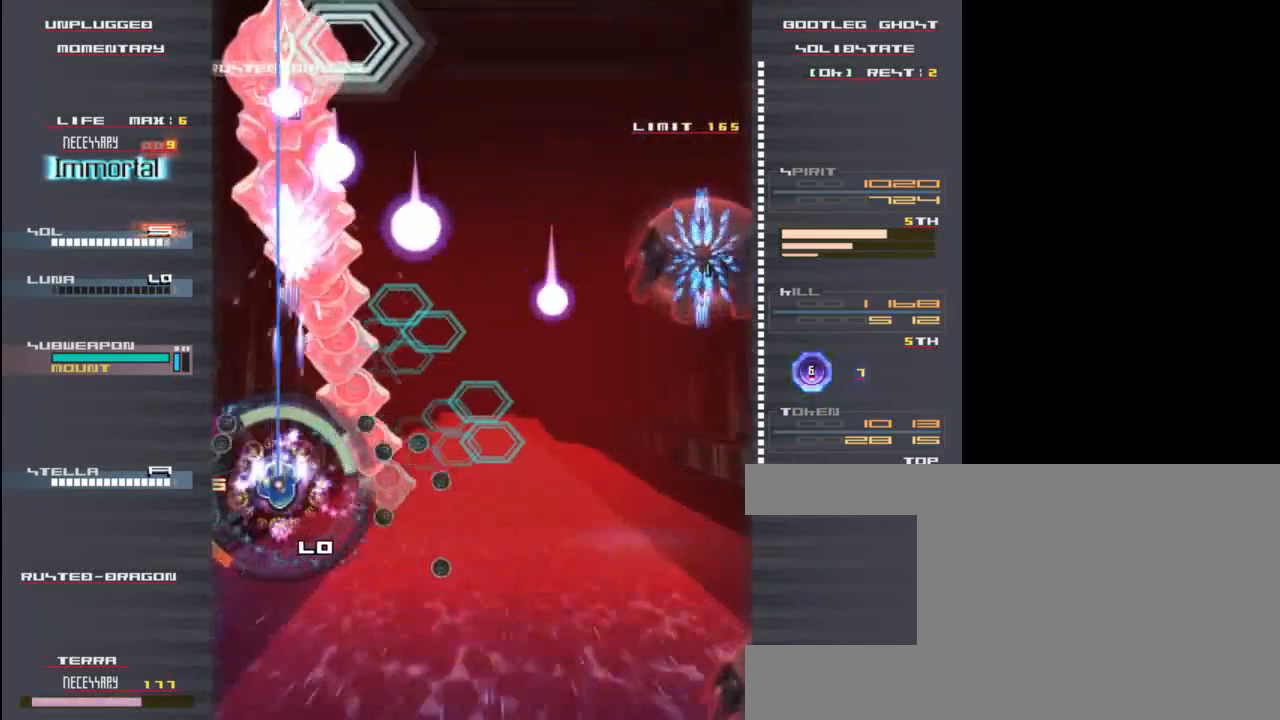
Gameplay with keyboard; each line is a JSON object with the keys held at the frame after it. "events" lists presses ("down") and releases ("up") of "c", "down", "left", "right", "shift", "up", "x" and "z" between this image and that frame as [ms after this image, input, new state], when the widget could be followed in between. No other keys are recorded. Mouse input is not recorded.
{"keys": ["down", "z"], "events": [[50, "left", "up"], [167, "x", "up"], [200, "z", "up"], [333, "down", "down"], [433, "z", "down"]]}
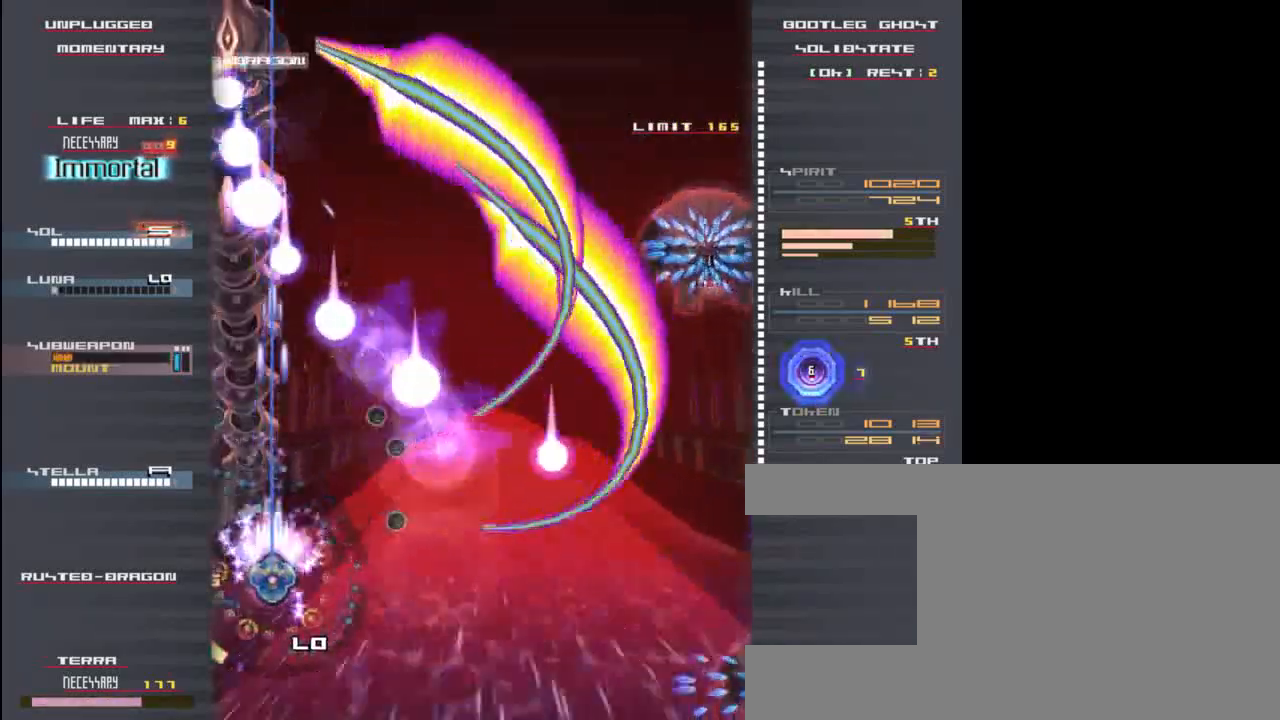
{"keys": ["down", "x", "z"], "events": [[33, "z", "up"], [133, "z", "down"], [200, "down", "up"], [233, "down", "down"], [233, "z", "up"], [333, "z", "down"], [433, "z", "up"], [467, "x", "down"], [500, "z", "down"]]}
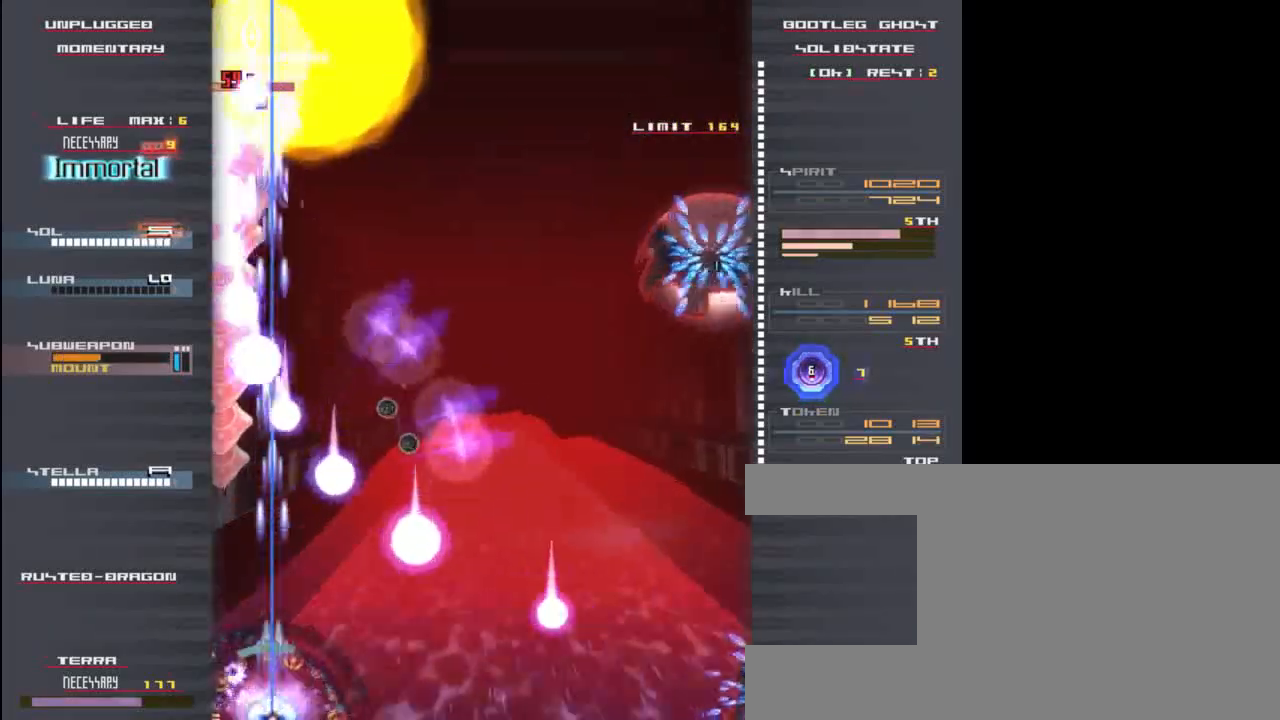
{"keys": [], "events": [[67, "down", "up"], [100, "x", "up"], [100, "z", "up"], [200, "z", "down"], [300, "x", "down"], [333, "z", "up"], [367, "x", "up"]]}
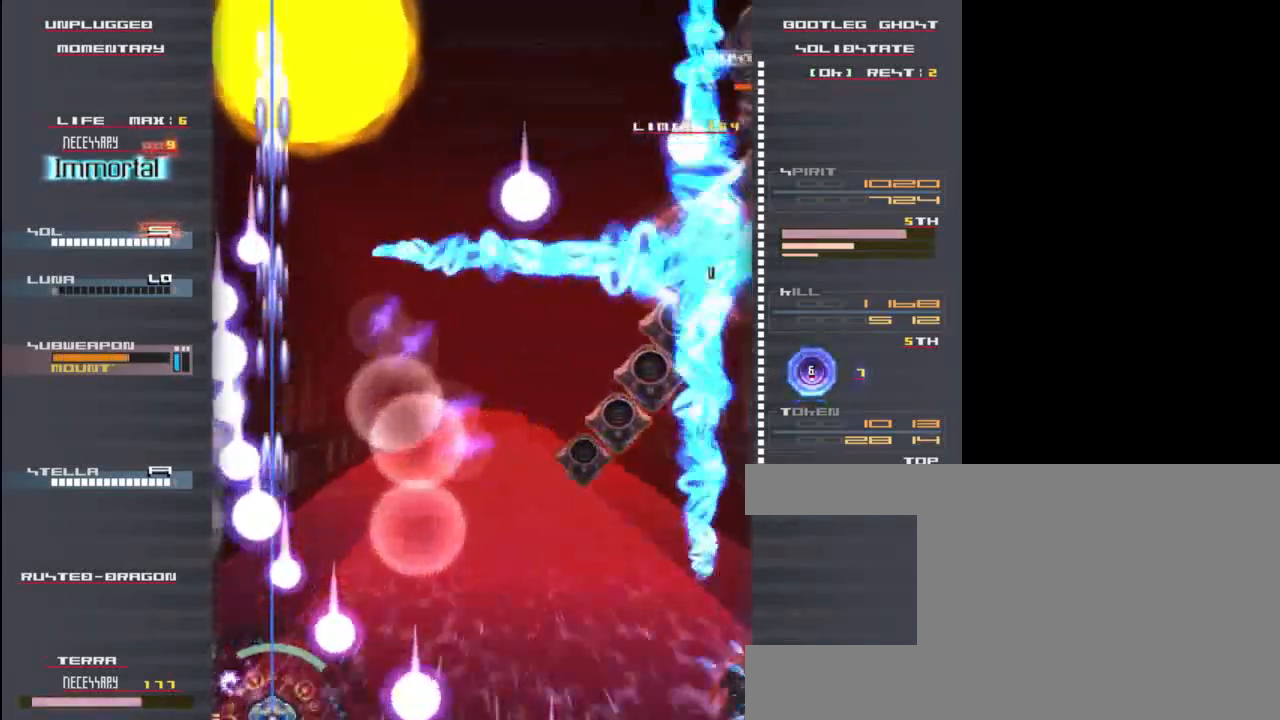
{"keys": ["x", "z"], "events": [[300, "right", "down"], [433, "z", "down"], [467, "x", "down"], [500, "right", "up"]]}
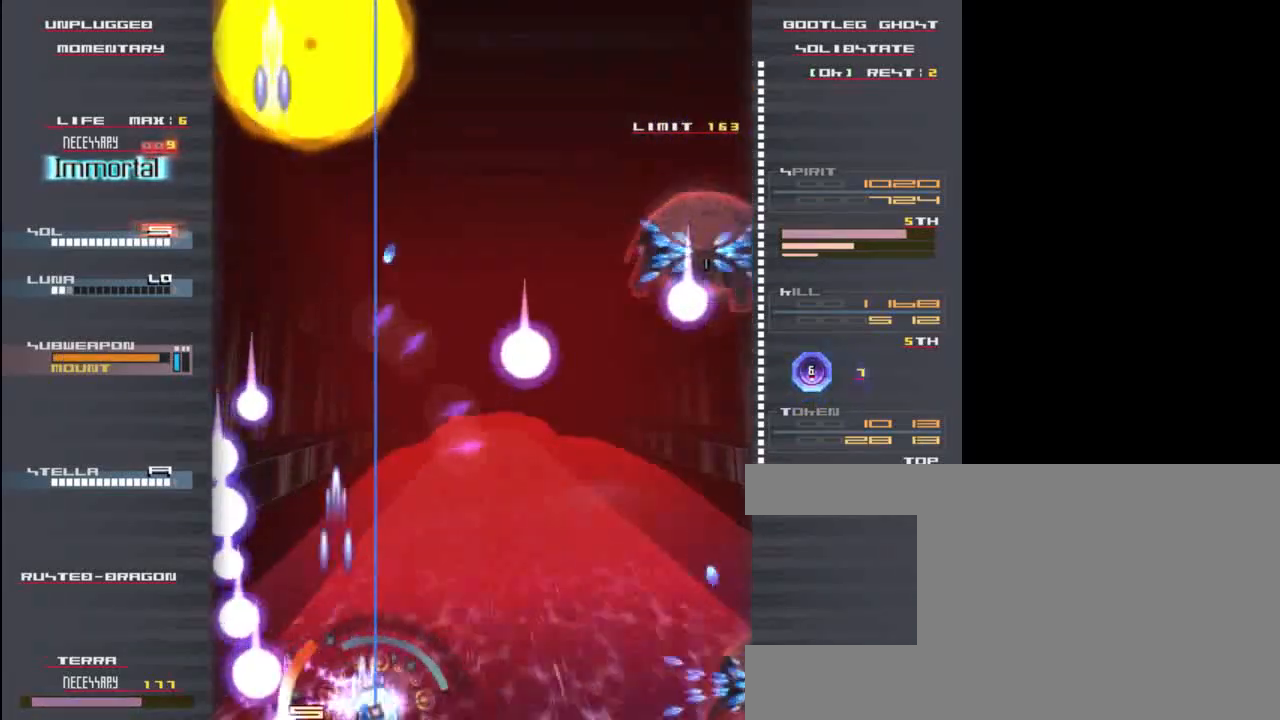
{"keys": ["left"], "events": [[33, "right", "down"], [33, "up", "down"], [33, "z", "up"], [100, "x", "up"], [200, "x", "down"], [300, "z", "down"], [333, "right", "up"], [333, "x", "up"], [367, "x", "down"], [400, "z", "up"], [433, "left", "down"], [433, "up", "up"], [433, "x", "up"]]}
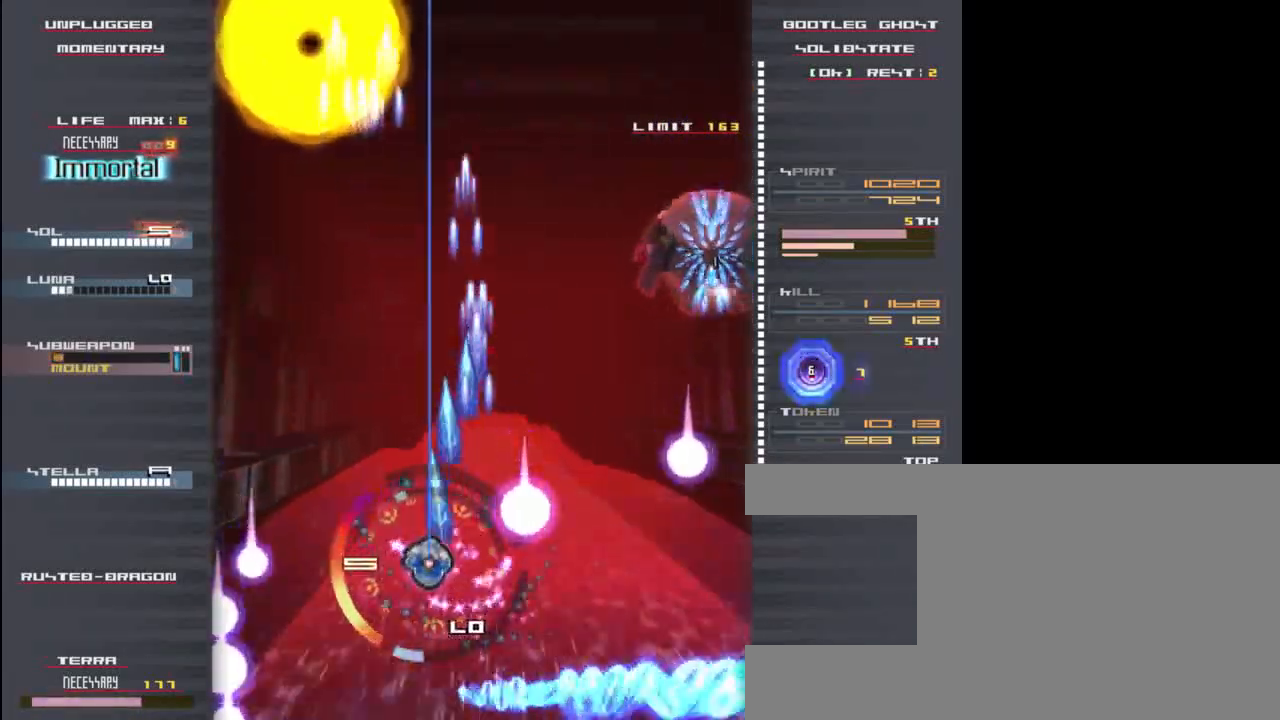
{"keys": ["down", "x", "z"], "events": [[33, "z", "down"], [67, "left", "up"], [100, "x", "down"], [133, "z", "up"], [167, "up", "down"], [233, "x", "up"], [300, "up", "up"], [300, "z", "down"], [367, "x", "down"], [467, "down", "down"]]}
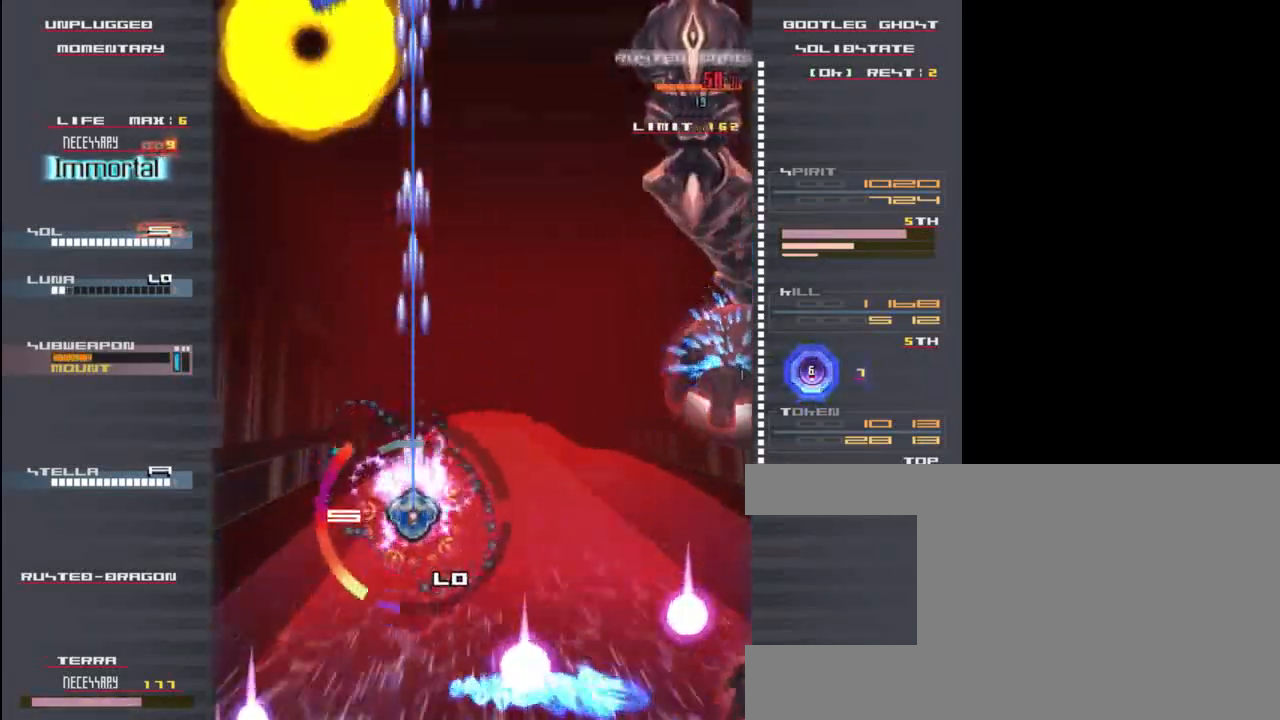
{"keys": ["x", "z"], "events": [[67, "down", "up"], [267, "up", "down"], [433, "up", "up"]]}
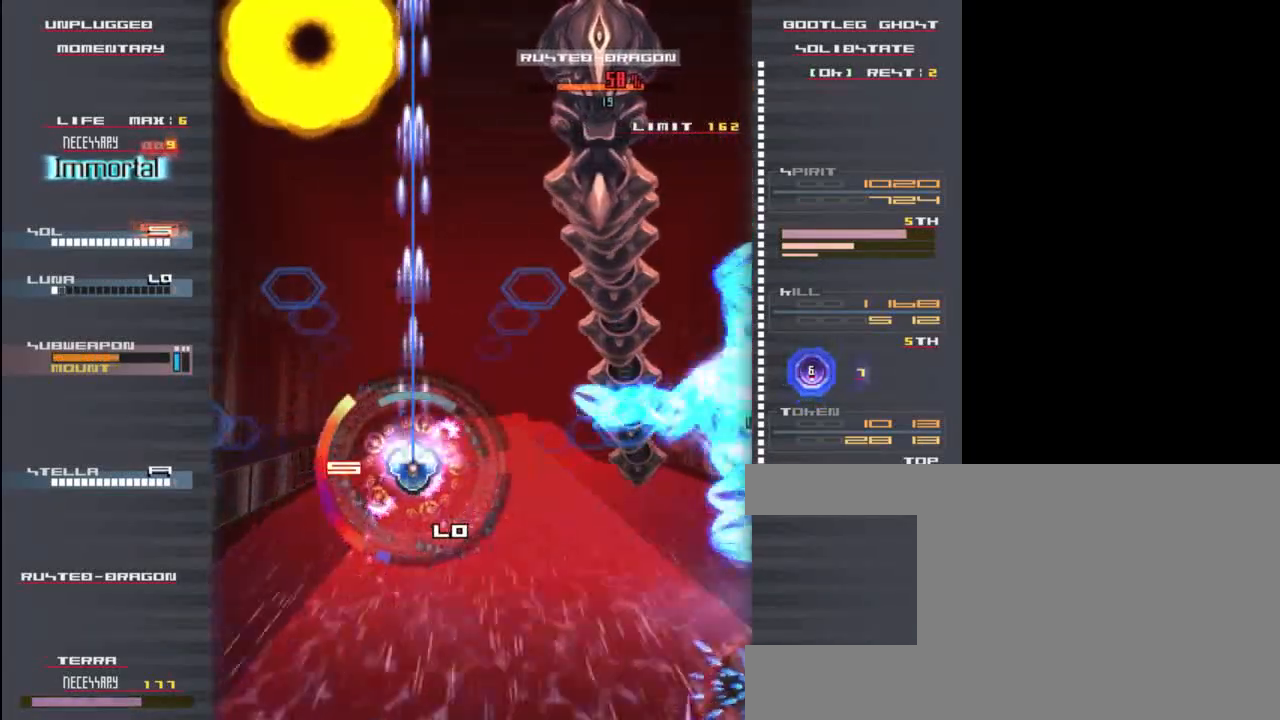
{"keys": ["left"], "events": [[100, "down", "down"], [100, "right", "down"], [100, "x", "up"], [100, "z", "up"], [133, "down", "up"], [200, "z", "down"], [233, "x", "down"], [300, "down", "down"], [333, "right", "up"], [433, "down", "up"], [433, "x", "up"], [433, "z", "up"], [467, "left", "down"]]}
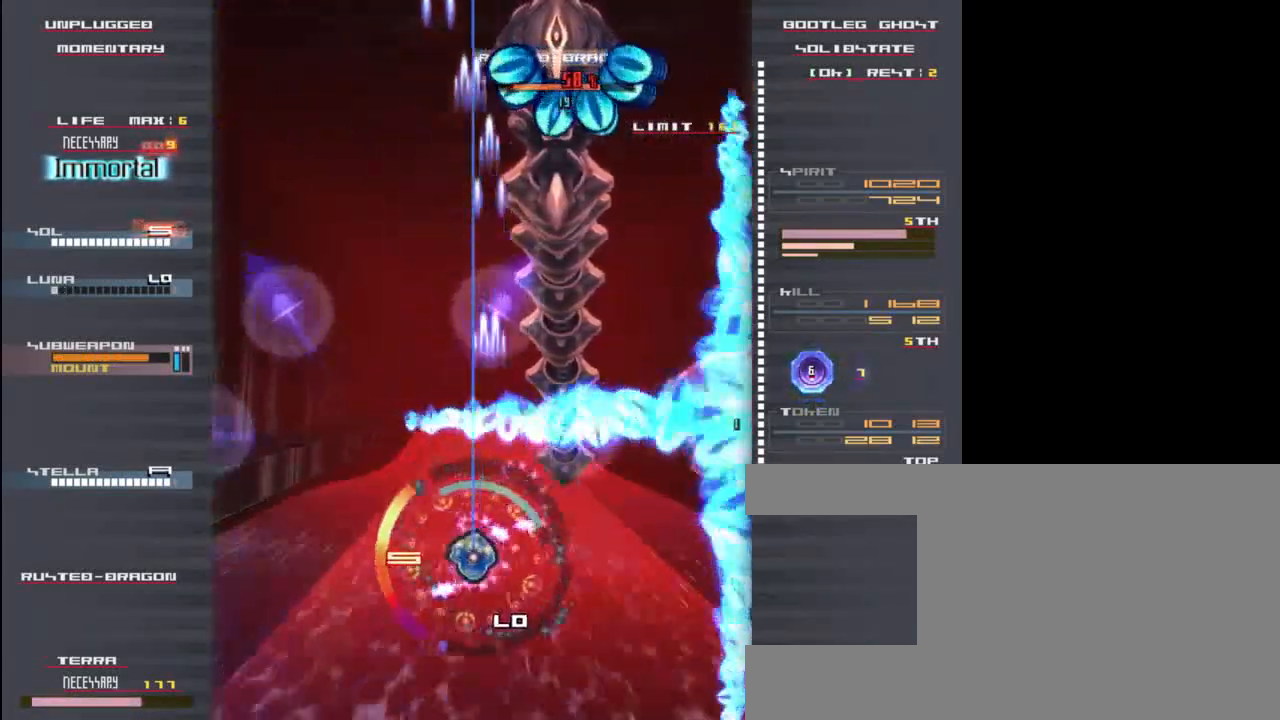
{"keys": ["left", "x", "z"], "events": [[33, "z", "down"], [100, "down", "down"], [100, "left", "up"], [133, "right", "down"], [133, "z", "up"], [167, "down", "up"], [233, "z", "down"], [267, "down", "down"], [267, "x", "down"], [300, "right", "up"], [333, "z", "up"], [400, "x", "up"], [433, "down", "up"], [433, "left", "down"], [433, "z", "down"], [467, "x", "down"]]}
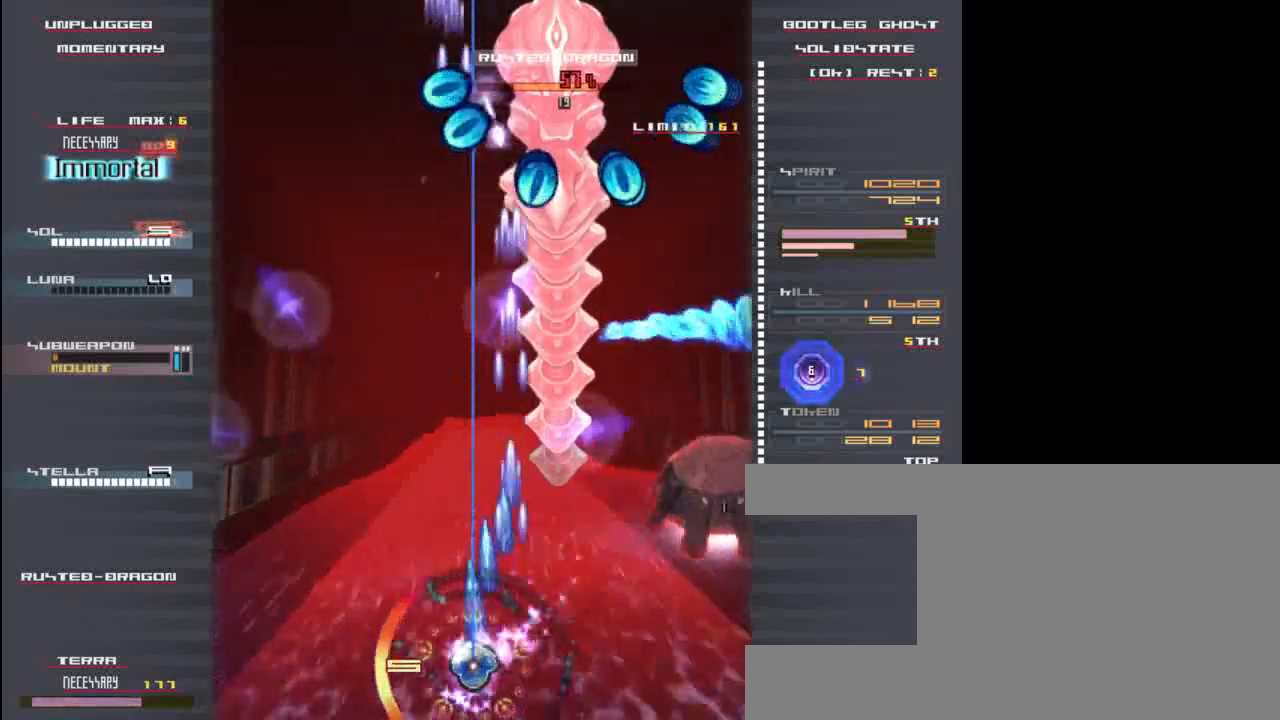
{"keys": ["up", "x", "z"], "events": [[167, "left", "up"], [200, "up", "down"], [267, "up", "up"], [433, "up", "down"]]}
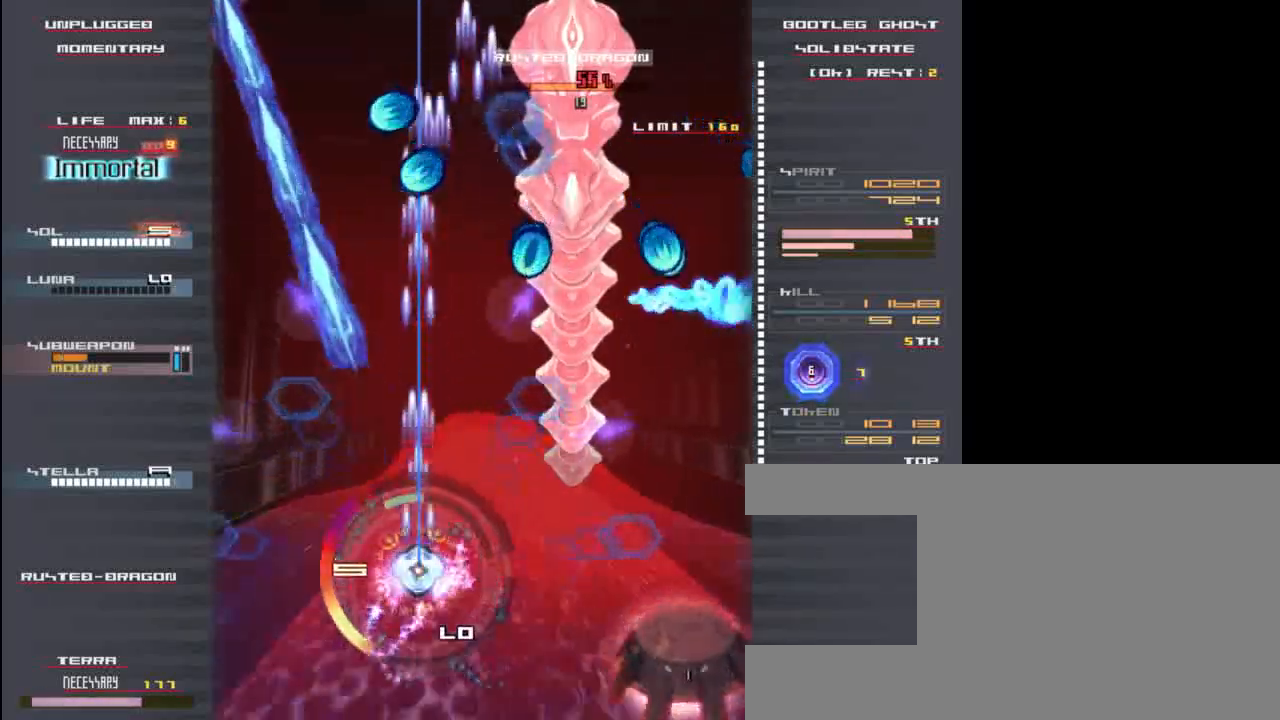
{"keys": ["x", "z"], "events": [[133, "up", "up"]]}
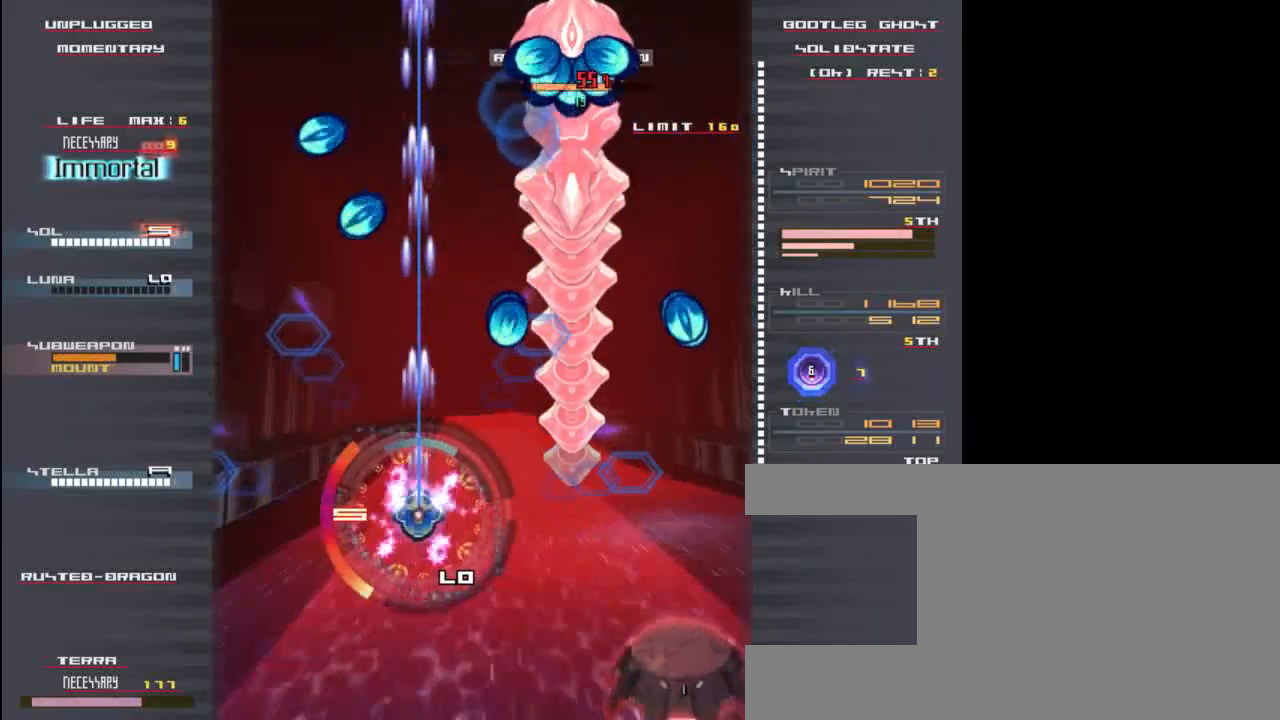
{"keys": ["x", "z"], "events": [[217, "left", "down"], [383, "left", "up"]]}
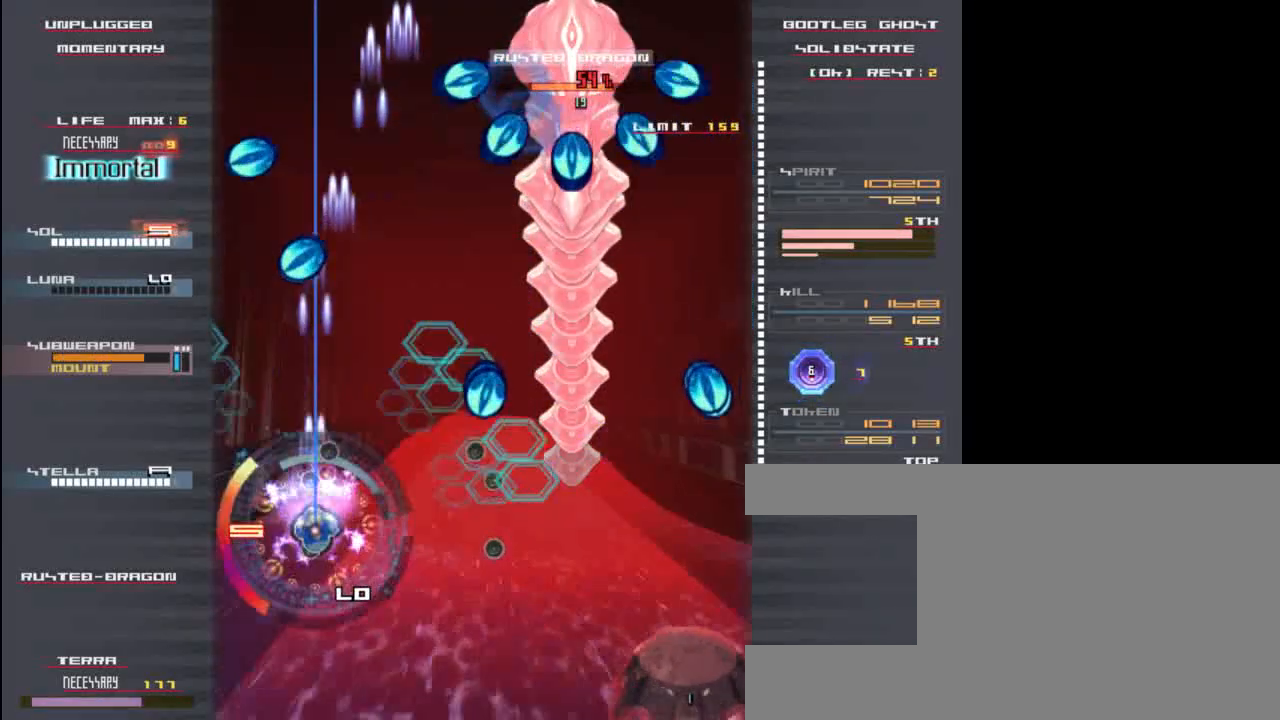
{"keys": ["x", "z"], "events": [[17, "down", "down"], [150, "down", "up"], [317, "up", "down"], [450, "up", "up"]]}
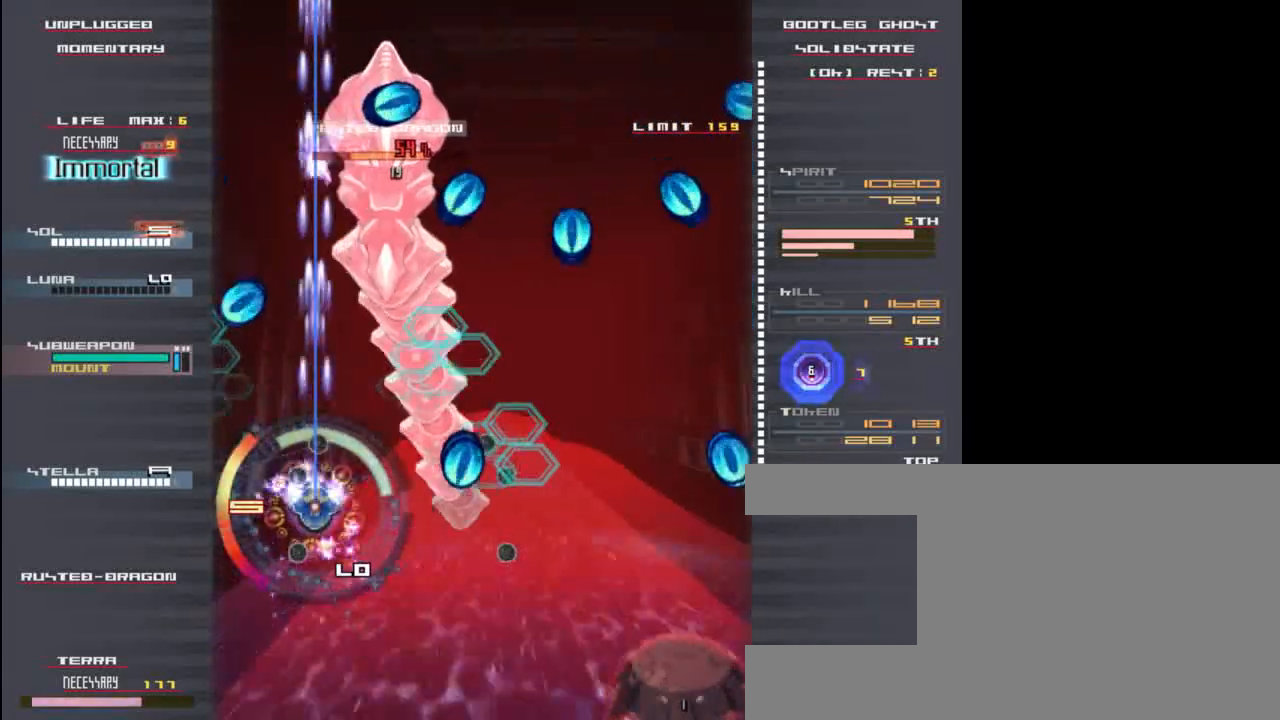
{"keys": ["x", "z"], "events": [[150, "down", "down"], [317, "down", "up"]]}
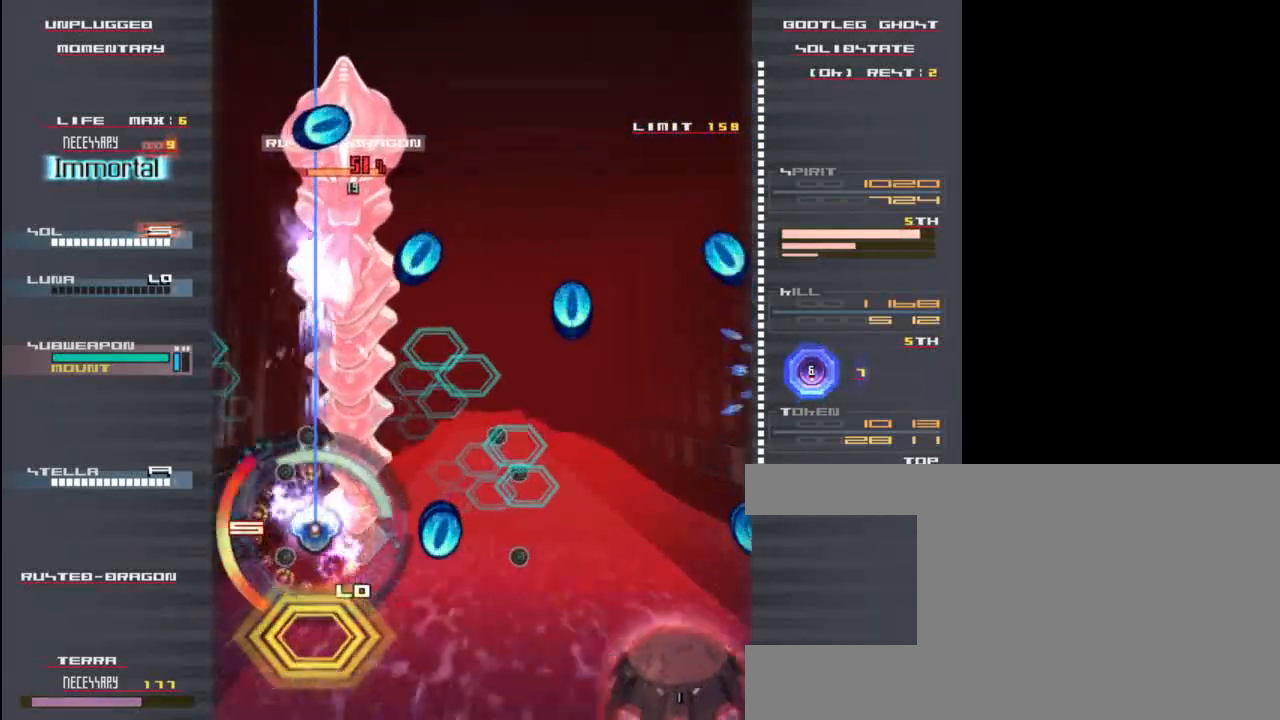
{"keys": ["up", "x", "z"], "events": [[50, "up", "down"]]}
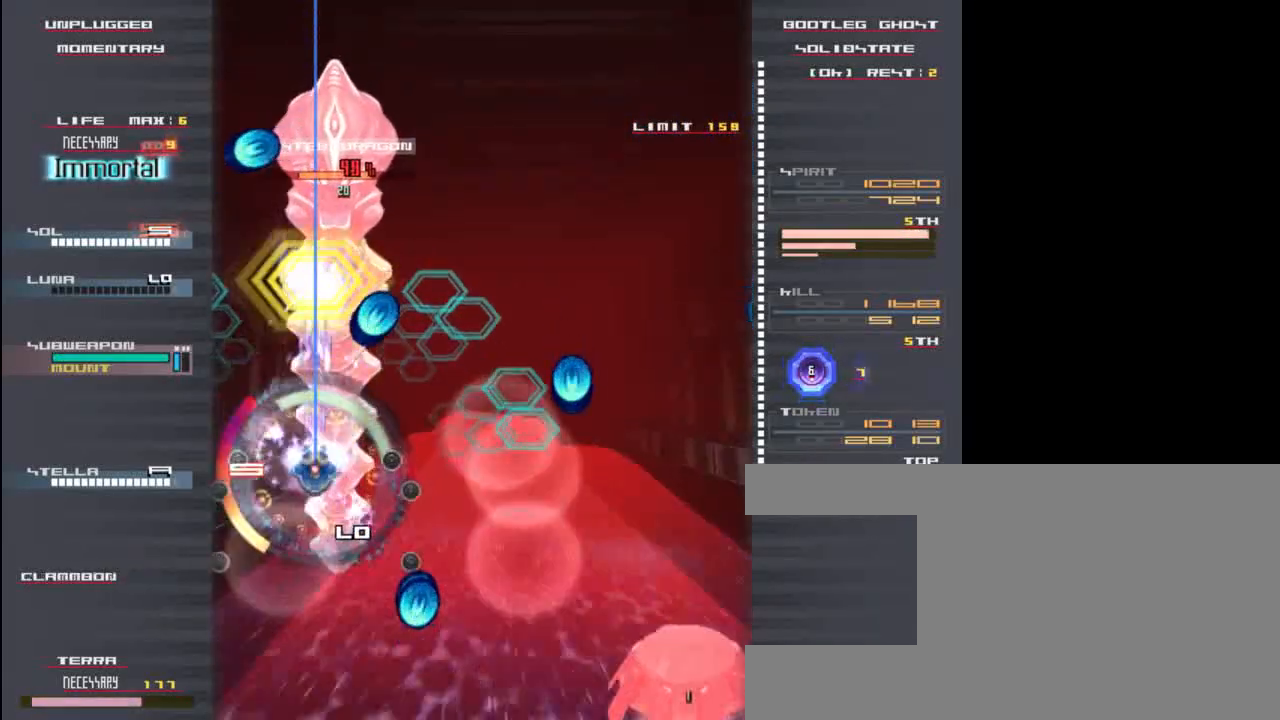
{"keys": ["down", "right"], "events": [[100, "right", "down"], [100, "up", "up"], [167, "up", "down"], [233, "right", "up"], [267, "up", "up"], [333, "x", "up"], [333, "z", "up"], [400, "down", "down"], [467, "right", "down"]]}
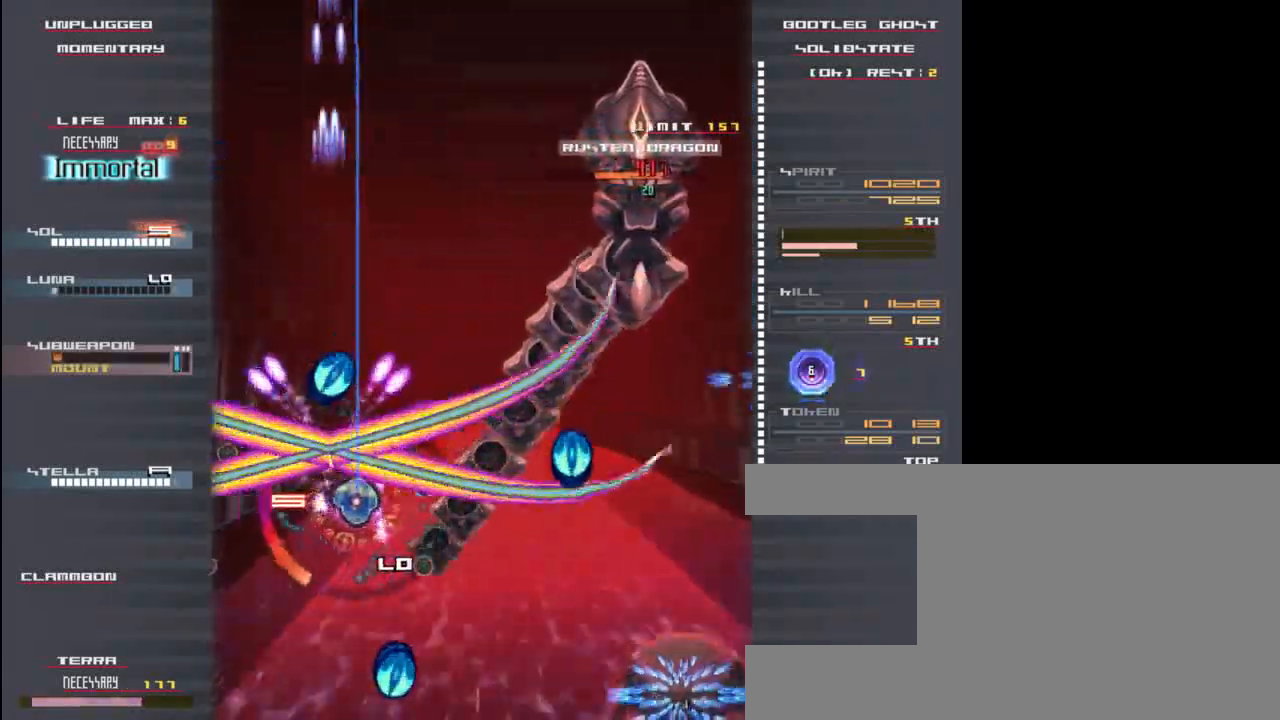
{"keys": ["right", "x", "z"], "events": [[33, "down", "up"], [67, "z", "down"], [100, "x", "down"], [233, "z", "up"], [267, "right", "up"], [300, "up", "down"], [300, "x", "up"], [400, "z", "down"], [433, "x", "down"], [467, "right", "down"], [467, "up", "up"]]}
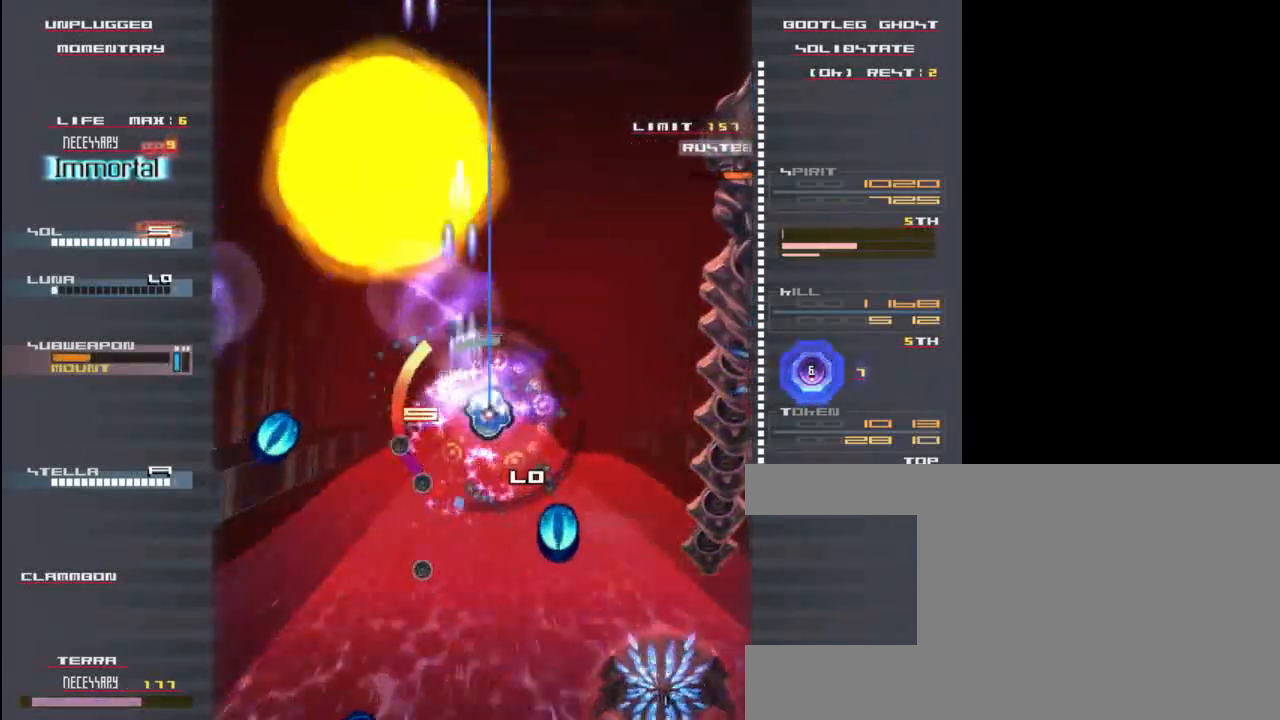
{"keys": ["left", "z"], "events": [[33, "z", "up"], [67, "x", "up"], [333, "c", "down"], [400, "right", "up"], [433, "c", "up"], [433, "left", "down"], [500, "z", "down"]]}
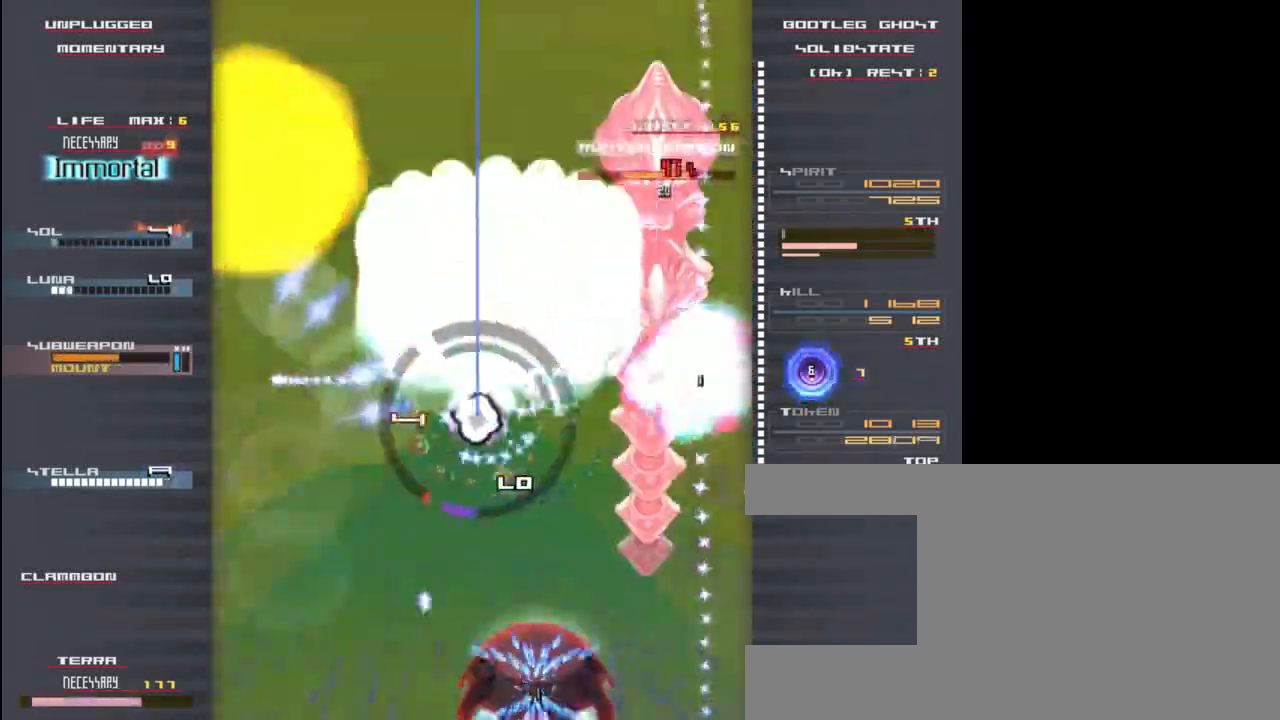
{"keys": ["right"], "events": [[33, "down", "down"], [67, "left", "up"], [100, "x", "down"], [133, "z", "up"], [200, "x", "up"], [233, "down", "up"], [267, "z", "down"], [367, "x", "down"], [400, "right", "down"], [400, "z", "up"], [467, "x", "up"]]}
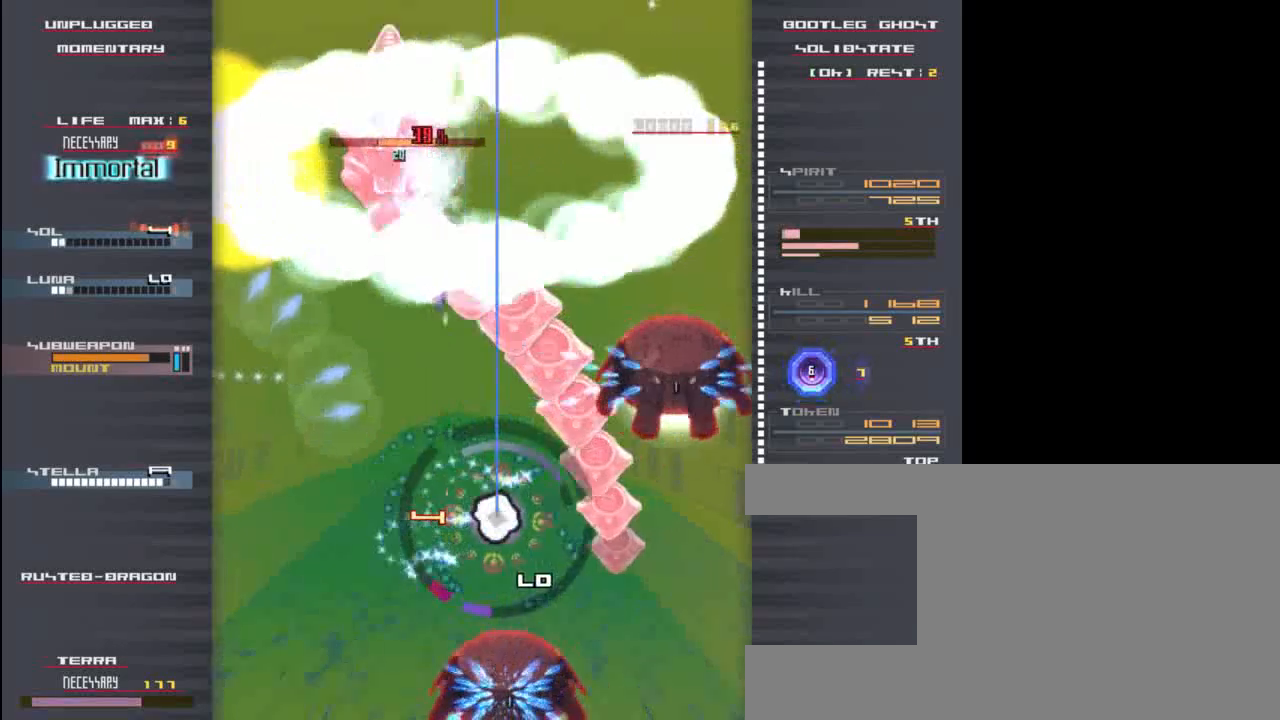
{"keys": ["left", "x", "z"], "events": [[33, "x", "down"], [33, "z", "down"], [133, "z", "up"], [200, "x", "up"], [233, "right", "up"], [267, "left", "down"], [267, "x", "down"], [267, "z", "down"], [367, "z", "up"], [400, "x", "up"], [467, "x", "down"], [500, "z", "down"]]}
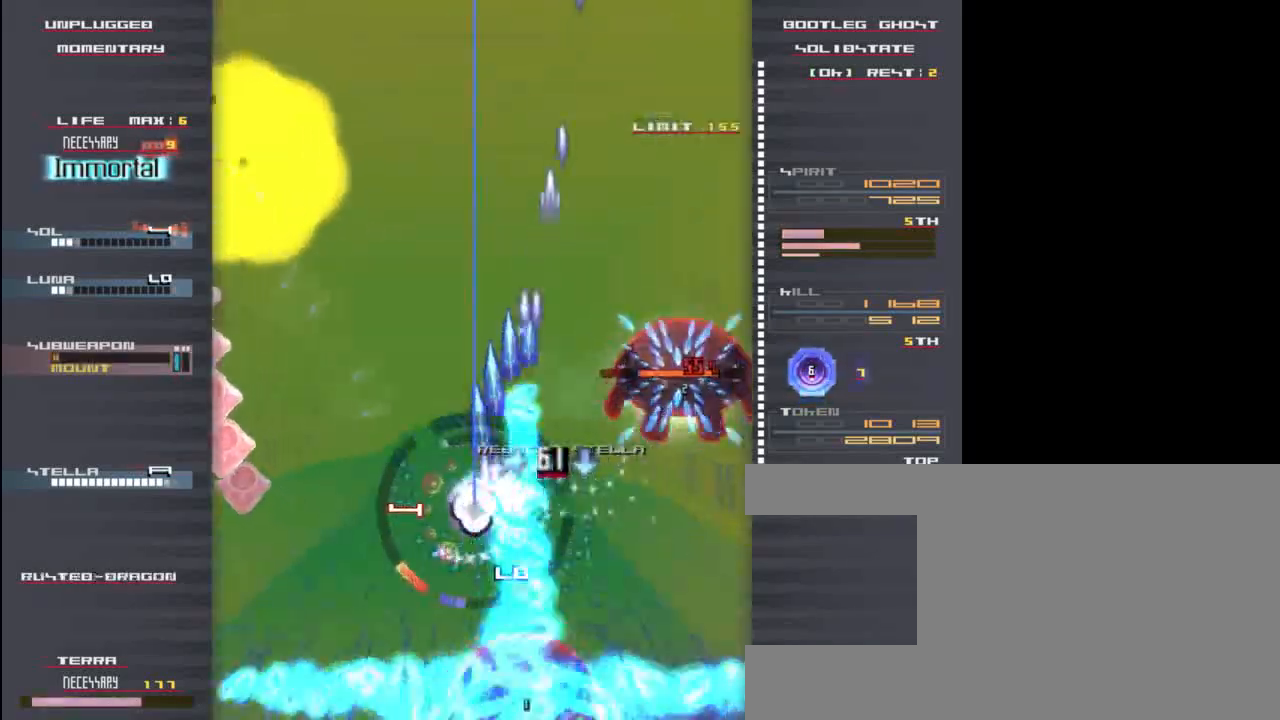
{"keys": ["left", "x", "z"], "events": [[67, "z", "up"], [150, "x", "up"], [233, "x", "down"], [233, "z", "down"], [333, "z", "up"], [367, "x", "up"], [467, "z", "down"], [500, "x", "down"]]}
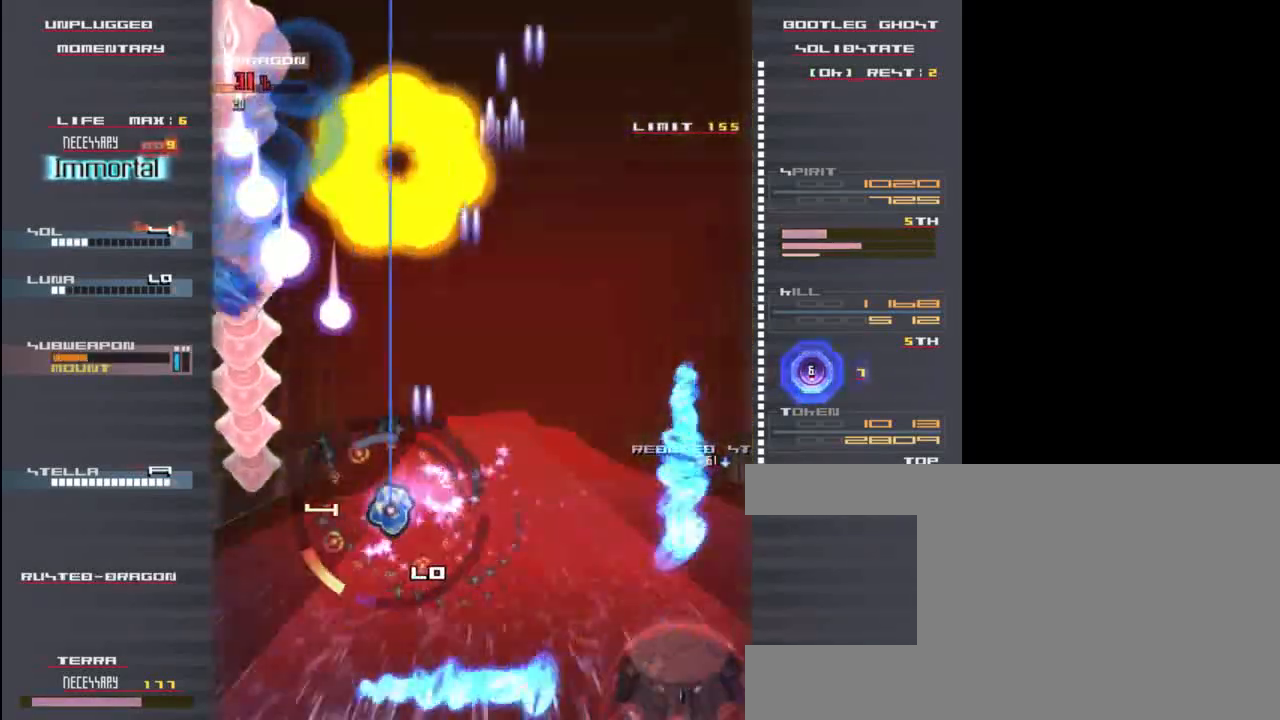
{"keys": ["up", "x"], "events": [[67, "z", "up"], [100, "left", "up"], [100, "x", "up"], [167, "right", "down"], [300, "right", "up"], [367, "z", "down"], [400, "x", "down"], [433, "up", "down"], [467, "z", "up"]]}
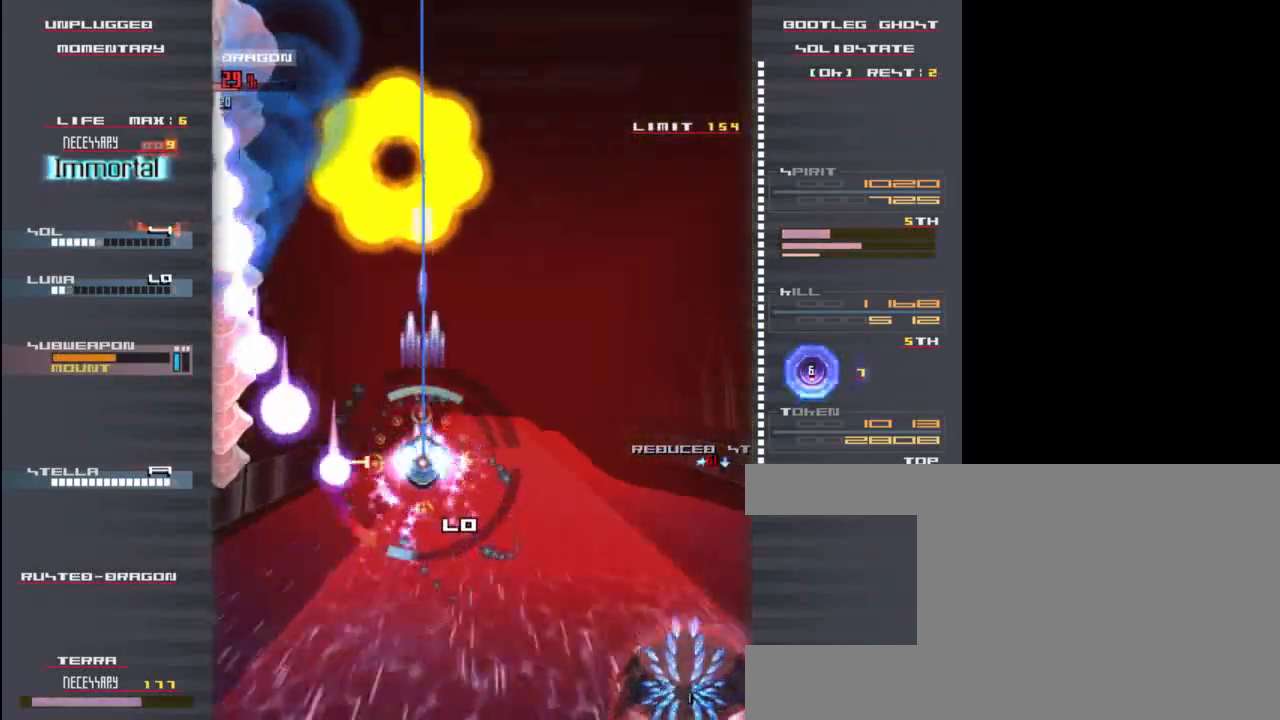
{"keys": ["down", "right", "x"], "events": [[67, "x", "up"], [100, "up", "up"], [100, "z", "down"], [167, "x", "down"], [200, "left", "down"], [200, "z", "up"], [267, "down", "down"], [267, "left", "up"], [300, "down", "up"], [300, "right", "down"], [333, "x", "up"], [333, "z", "down"], [400, "down", "down"], [400, "x", "down"], [433, "z", "up"]]}
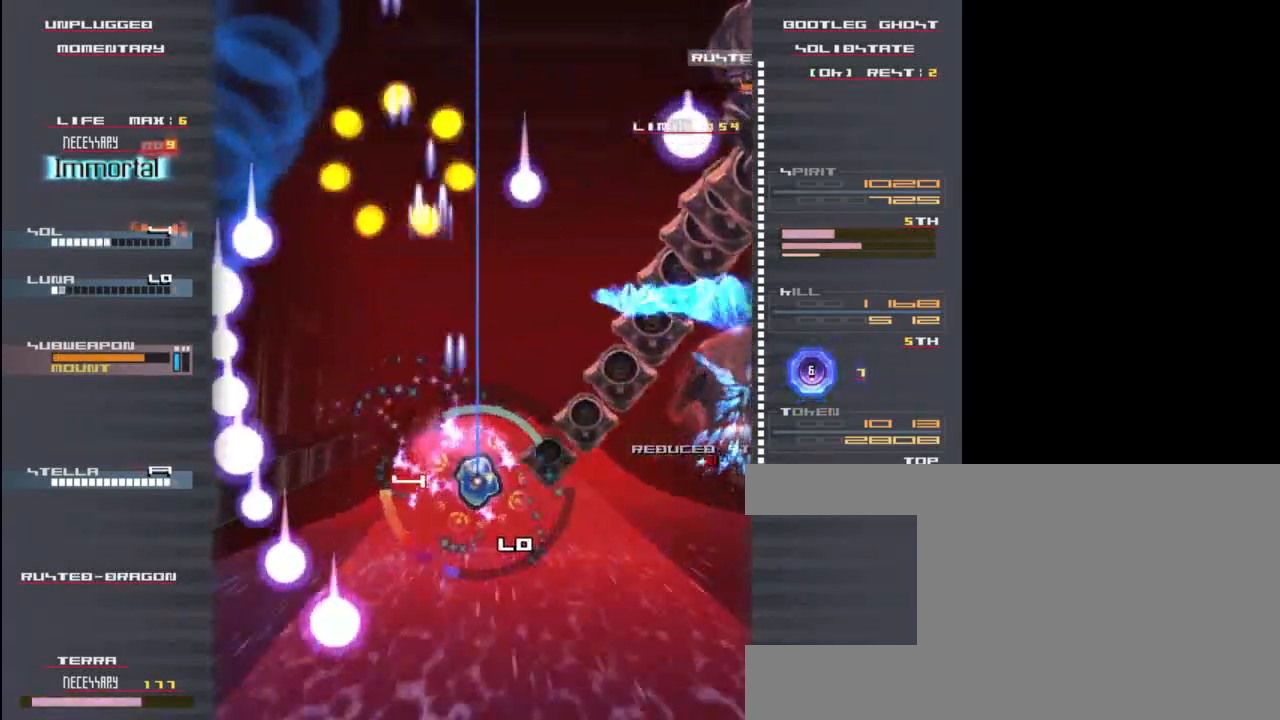
{"keys": ["right", "up"], "events": [[33, "x", "up"], [33, "z", "down"], [100, "down", "up"], [100, "z", "up"], [167, "x", "down"], [233, "up", "down"], [233, "z", "down"], [367, "x", "up"], [367, "z", "up"]]}
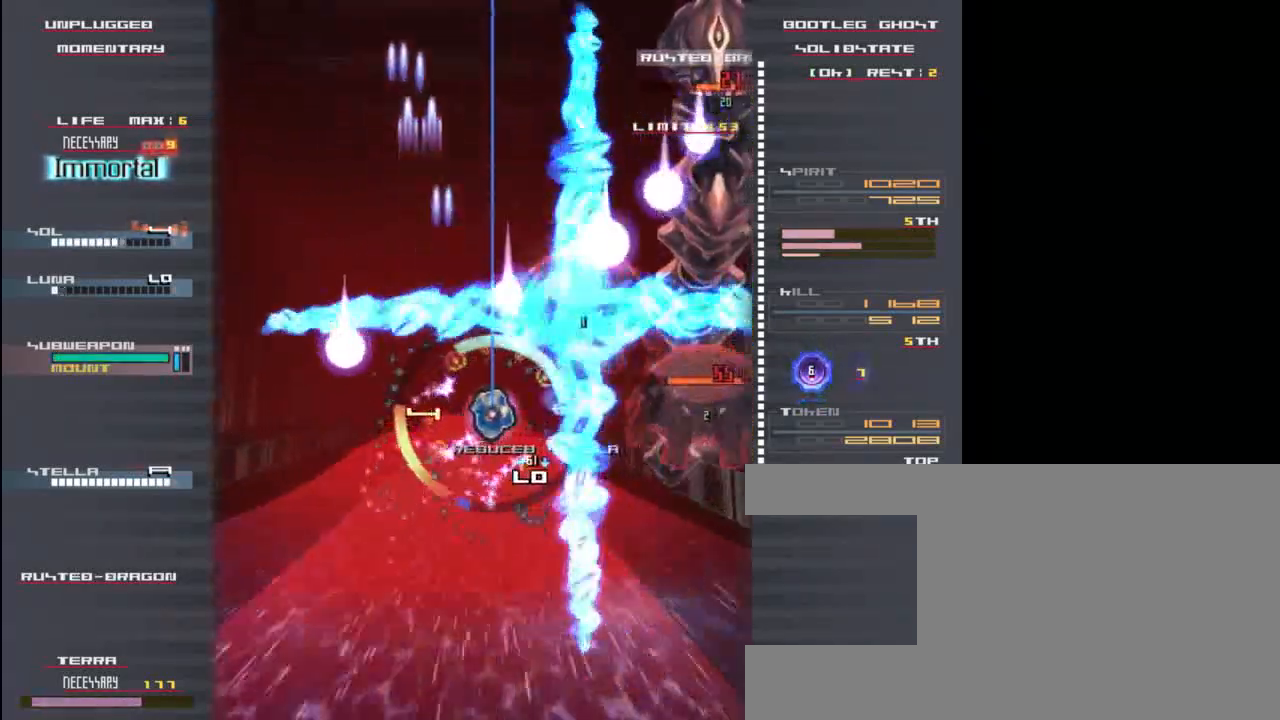
{"keys": ["right", "up", "x"], "events": [[33, "c", "down"], [33, "up", "up"], [100, "down", "down"], [100, "right", "up"], [133, "c", "up"], [167, "left", "down"], [200, "left", "up"], [233, "down", "up"], [233, "right", "down"], [333, "z", "down"], [367, "up", "down"], [400, "x", "down"], [433, "z", "up"]]}
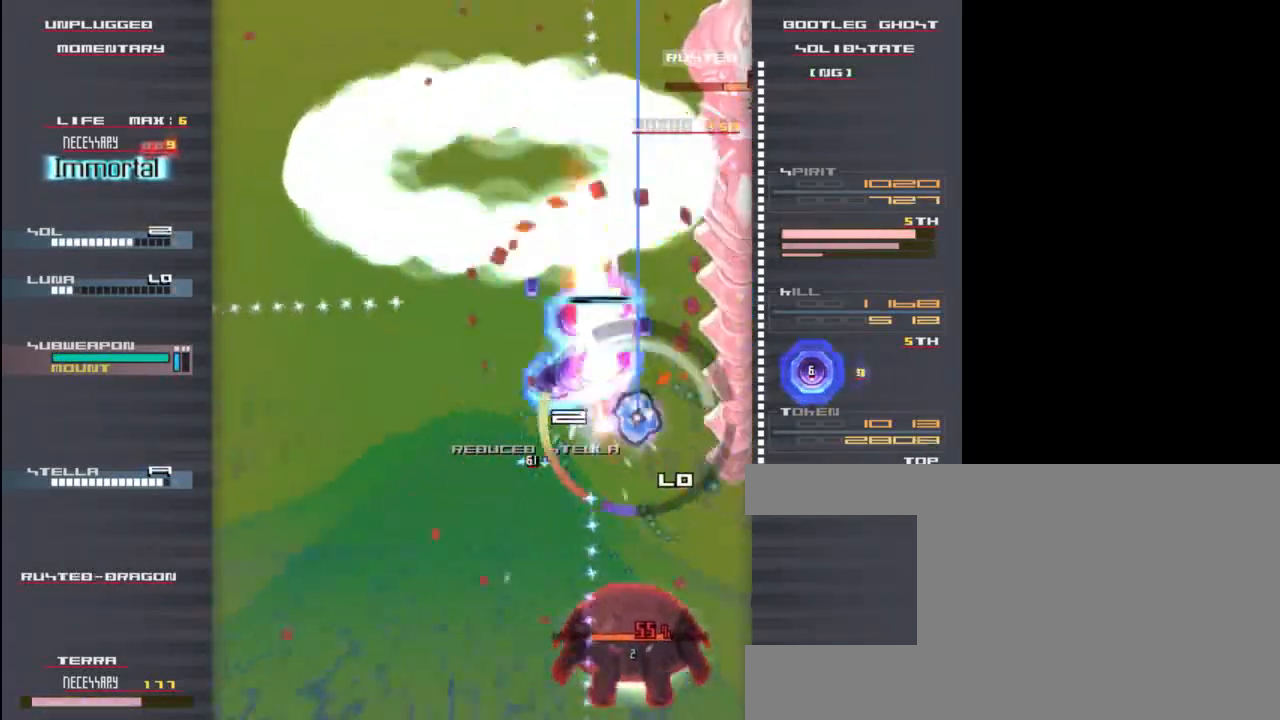
{"keys": ["left", "z"], "events": [[33, "x", "up"], [67, "z", "down"], [100, "up", "up"], [133, "x", "down"], [167, "z", "up"], [200, "right", "up"], [267, "x", "up"], [300, "left", "down"], [300, "z", "down"], [333, "x", "down"], [400, "z", "up"], [500, "x", "up"], [500, "z", "down"]]}
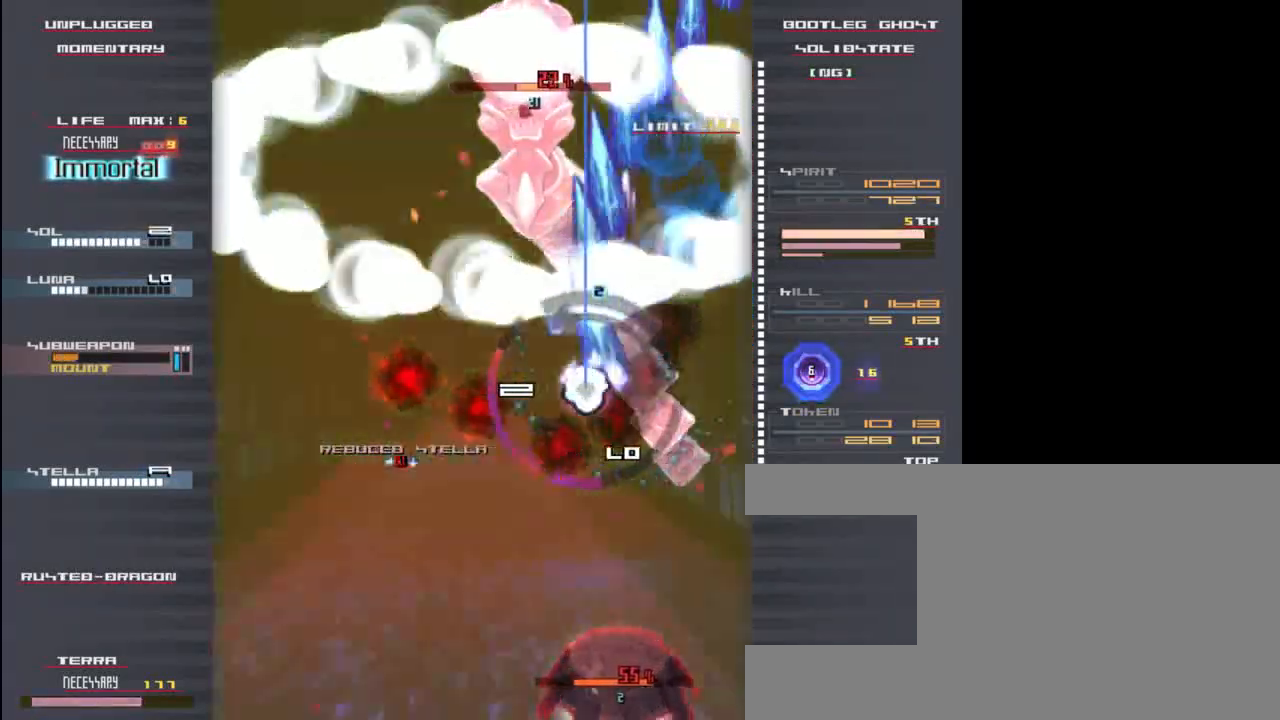
{"keys": ["down", "x", "z"], "events": [[33, "x", "down"], [33, "z", "up"], [100, "z", "down"], [133, "z", "up"], [167, "x", "up"], [233, "z", "down"], [300, "x", "down"], [333, "z", "up"], [367, "down", "down"], [433, "left", "up"], [433, "z", "down"], [467, "x", "up"], [500, "x", "down"]]}
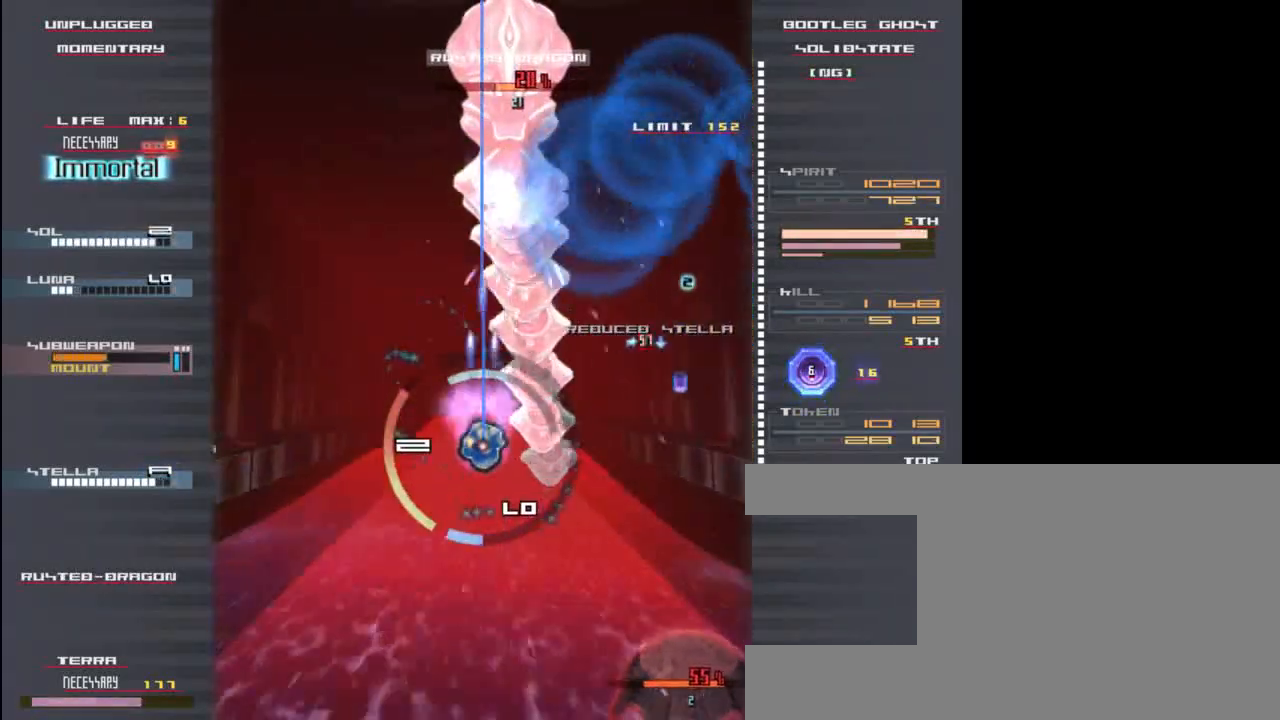
{"keys": ["down", "z"], "events": [[33, "z", "up"], [100, "x", "up"], [133, "z", "down"], [167, "down", "up"], [200, "x", "down"], [200, "z", "up"], [300, "x", "up"], [300, "z", "down"], [333, "x", "down"], [400, "z", "up"], [467, "x", "up"], [467, "z", "down"], [500, "down", "down"]]}
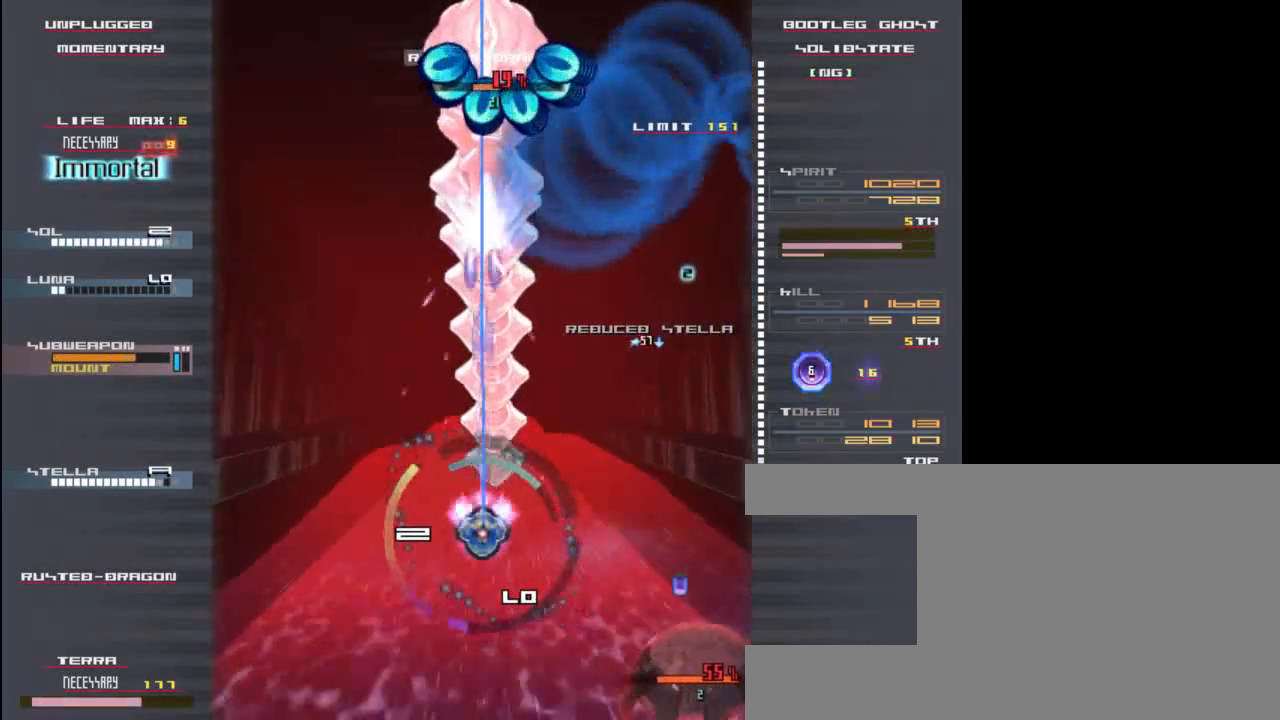
{"keys": ["x"], "events": [[33, "x", "down"], [67, "z", "up"], [133, "down", "up"], [167, "x", "up"], [167, "z", "down"], [233, "x", "down"], [267, "z", "up"], [333, "up", "down"], [333, "x", "up"], [367, "z", "down"], [433, "x", "down"], [500, "up", "up"], [500, "z", "up"]]}
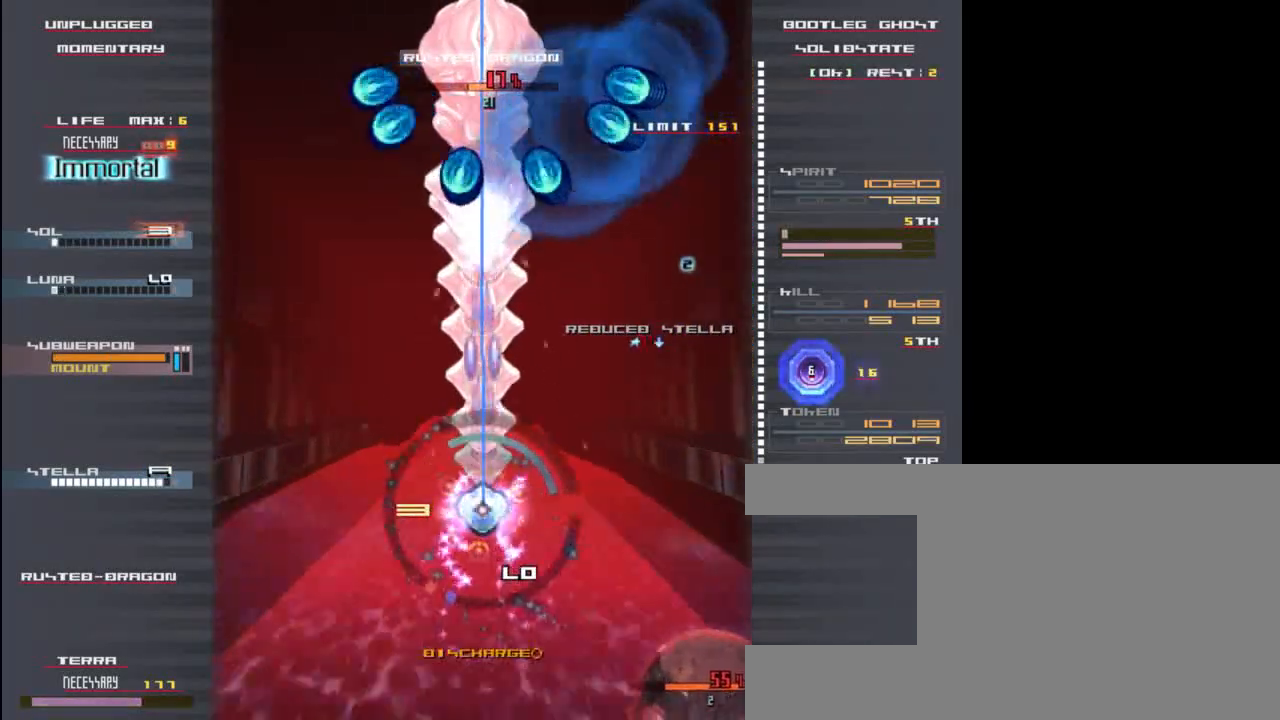
{"keys": ["x"], "events": [[33, "z", "down"], [67, "x", "up"], [167, "x", "down"], [167, "z", "up"], [233, "up", "down"], [233, "z", "down"], [300, "x", "up"], [300, "z", "up"], [367, "up", "up"], [400, "z", "down"], [433, "x", "down"], [500, "z", "up"]]}
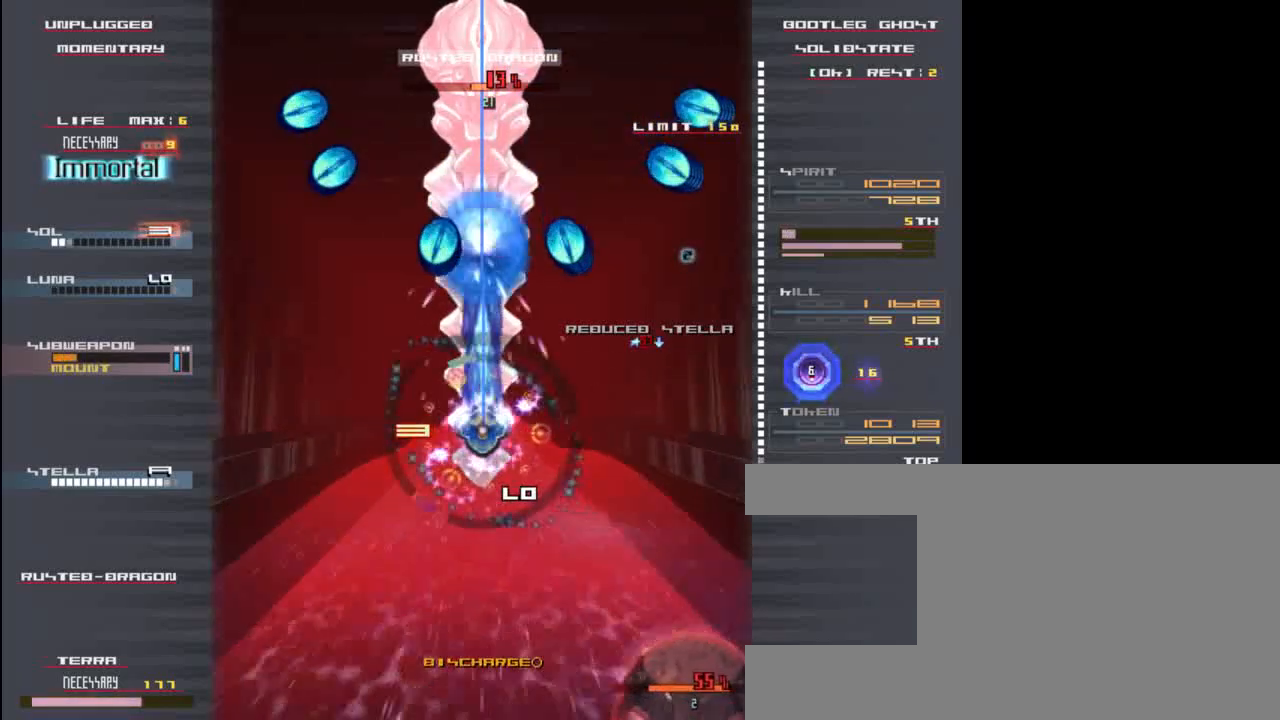
{"keys": ["x", "z"], "events": [[67, "x", "up"], [100, "z", "down"], [133, "x", "down"], [167, "down", "down"], [333, "down", "up"]]}